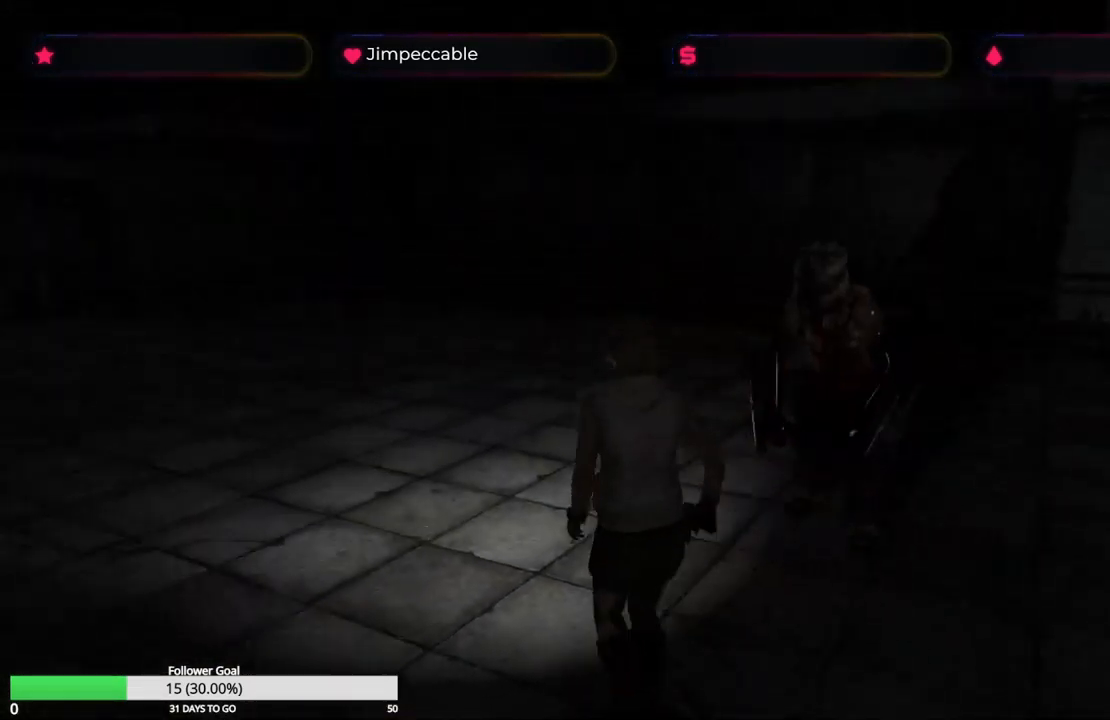
Gameplay with a controller (Xbox layout); each line is a JSON object with the inputs held at the frame after it. "events" lists button and stick changes between this image and that frame as [ms after this image, input, new state], when the widget could be followed in between.
{"buttons": ["X"], "left_stick": "up", "right_stick": "center", "events": [[133, "left_stick", "up"]]}
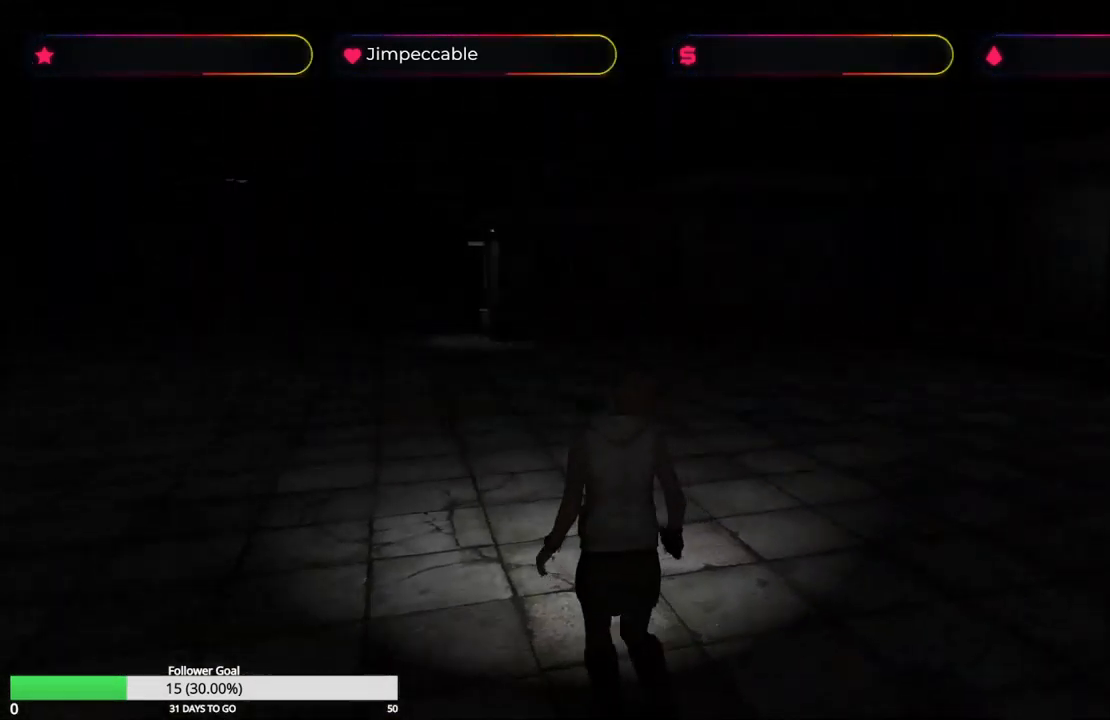
{"buttons": ["X"], "left_stick": "up-right", "right_stick": "center", "events": [[17, "left_stick", "up-right"]]}
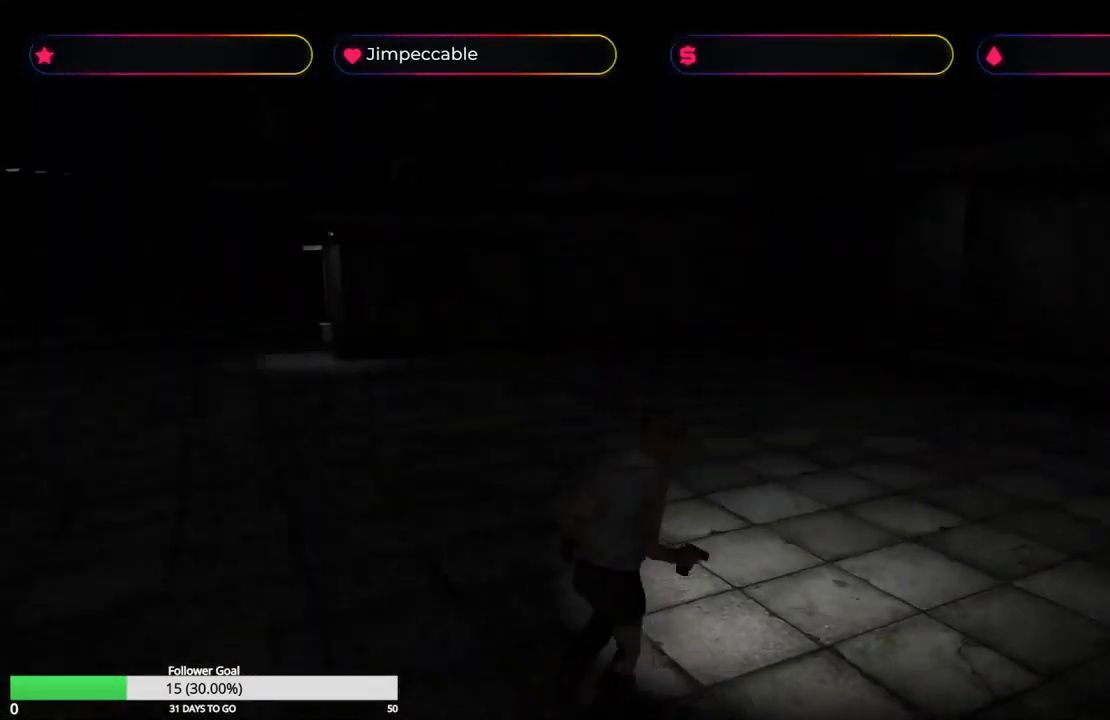
{"buttons": ["R2"], "left_stick": "right", "right_stick": "center", "events": [[267, "X", "up"], [350, "left_stick", "right"], [417, "R2", "down"]]}
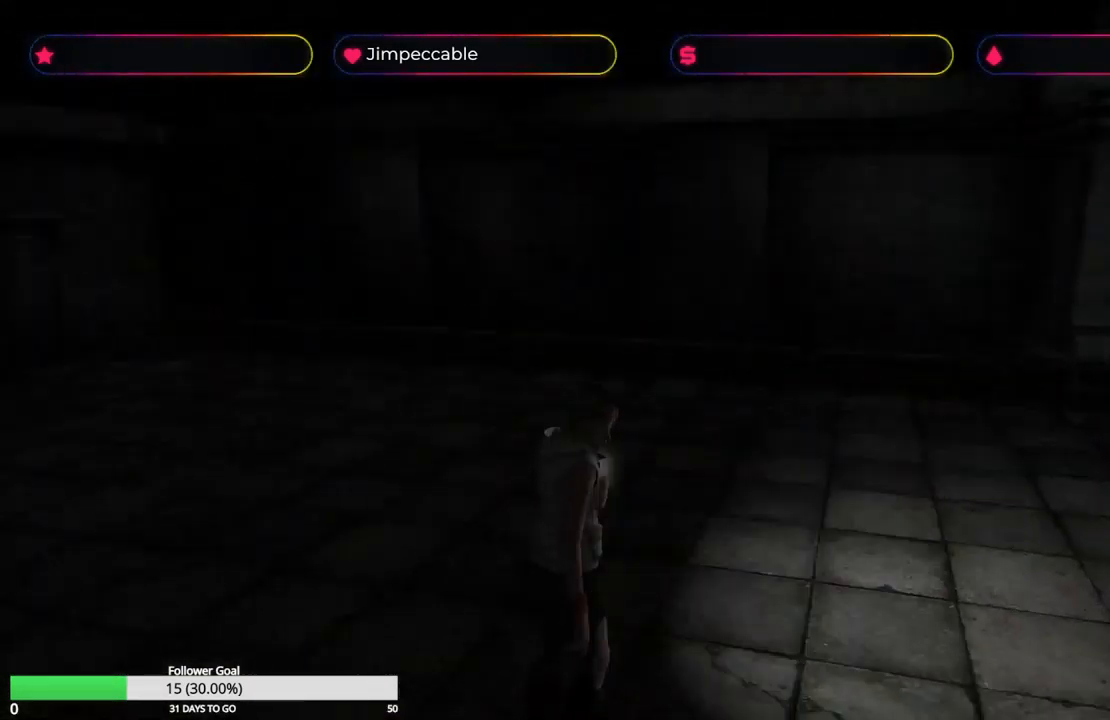
{"buttons": ["R2"], "left_stick": "center", "right_stick": "center", "events": [[150, "left_stick", "center"], [217, "A", "down"], [350, "A", "up"], [417, "A", "down"], [483, "A", "up"]]}
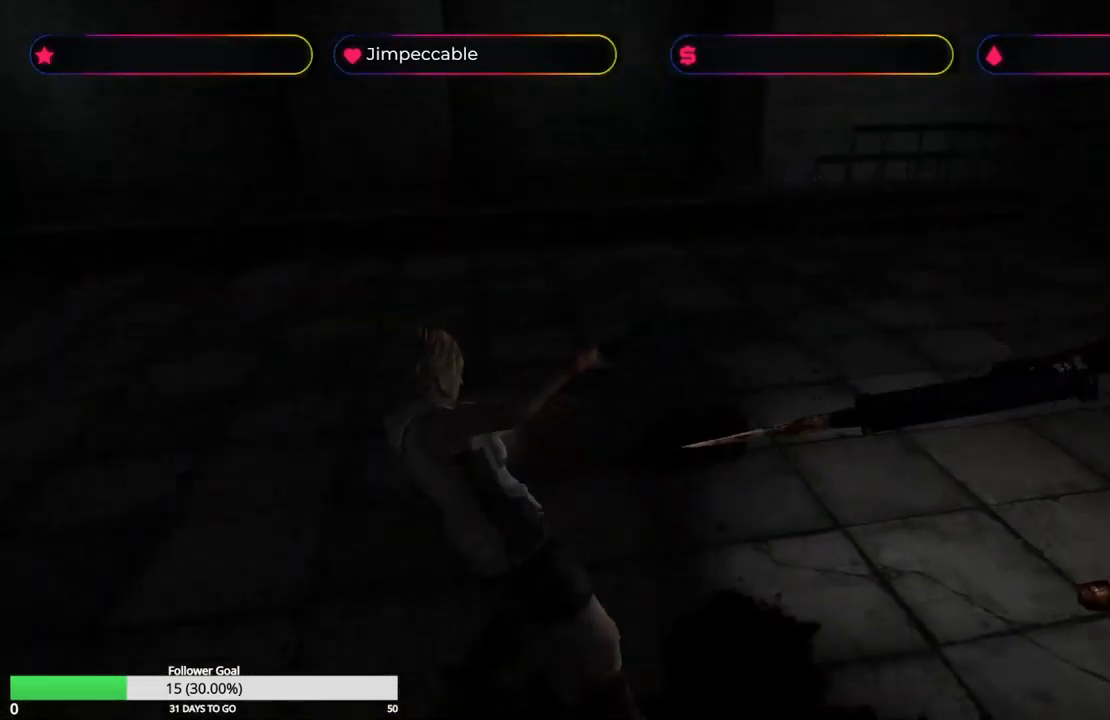
{"buttons": ["A", "R2"], "left_stick": "center", "right_stick": "center", "events": [[50, "A", "down"], [50, "L2", "down"], [133, "A", "up"], [200, "A", "down"], [317, "A", "up"], [367, "A", "down"], [383, "L2", "up"]]}
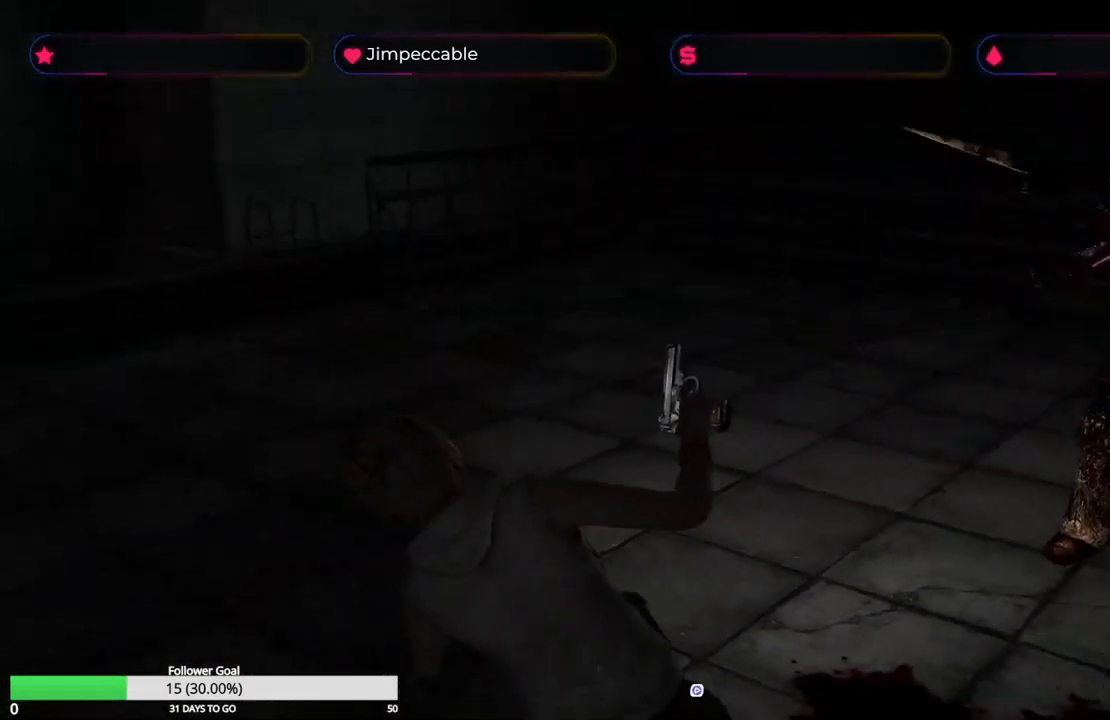
{"buttons": ["R2"], "left_stick": "center", "right_stick": "center", "events": [[50, "A", "up"], [117, "A", "down"], [200, "A", "up"], [267, "A", "down"], [334, "A", "up"], [384, "A", "down"], [467, "A", "up"]]}
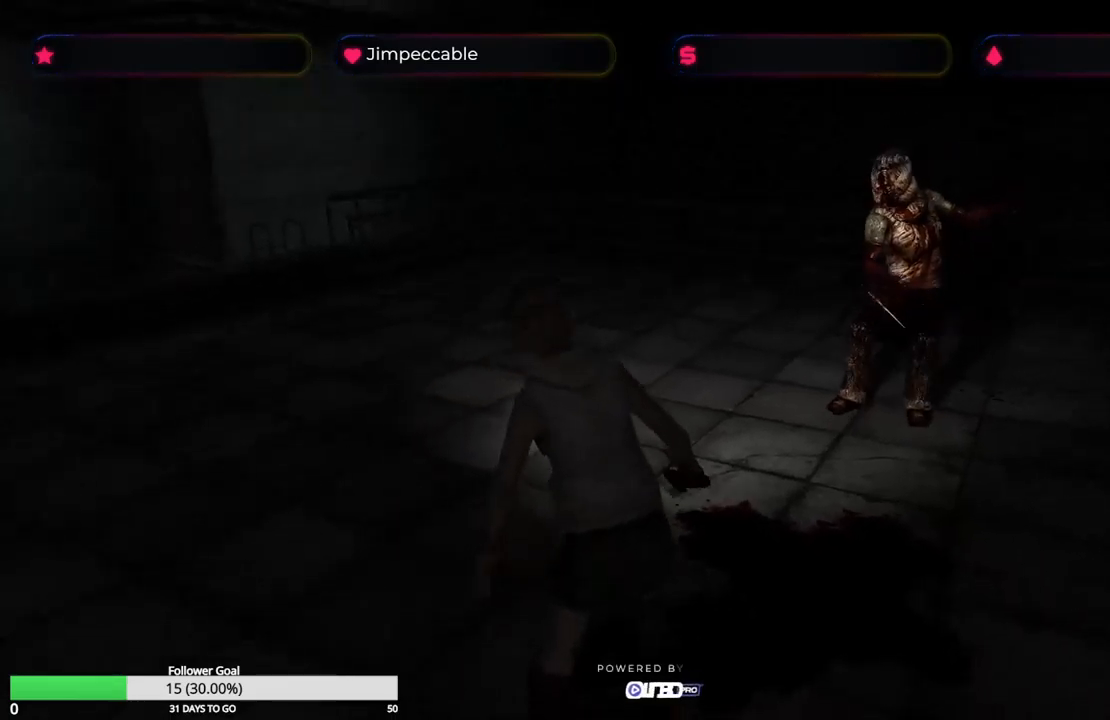
{"buttons": [], "left_stick": "center", "right_stick": "center", "events": [[184, "R2", "up"], [250, "left_stick", "left"], [300, "left_stick", "center"]]}
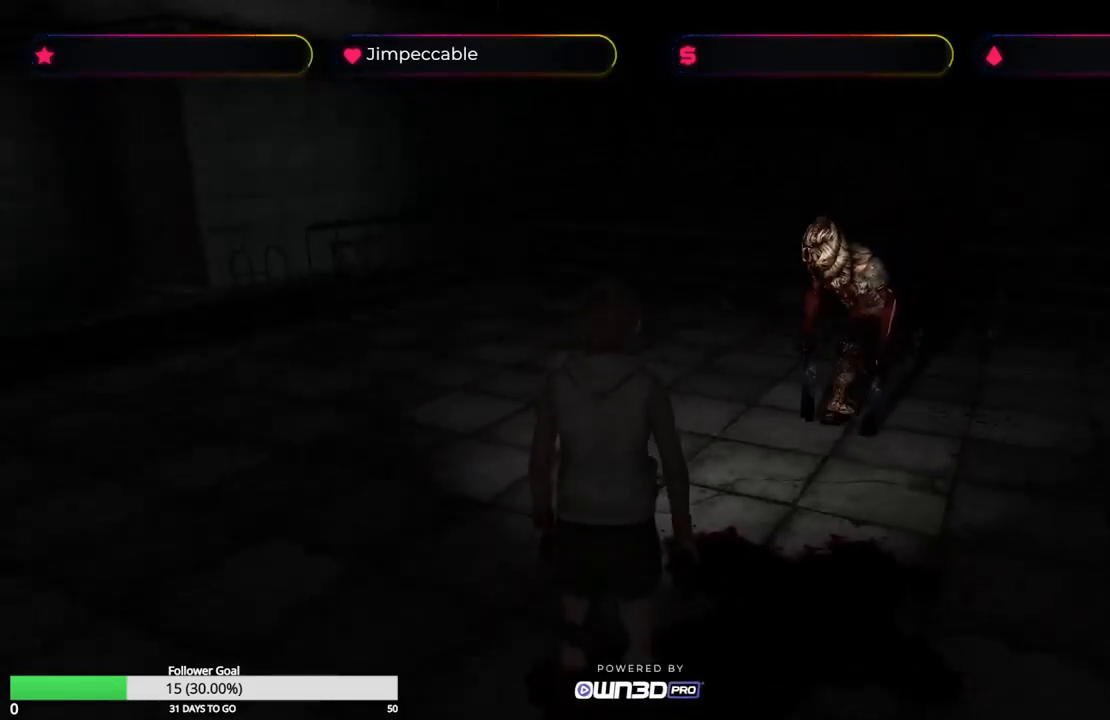
{"buttons": ["R1"], "left_stick": "center", "right_stick": "center", "events": [[367, "R1", "down"]]}
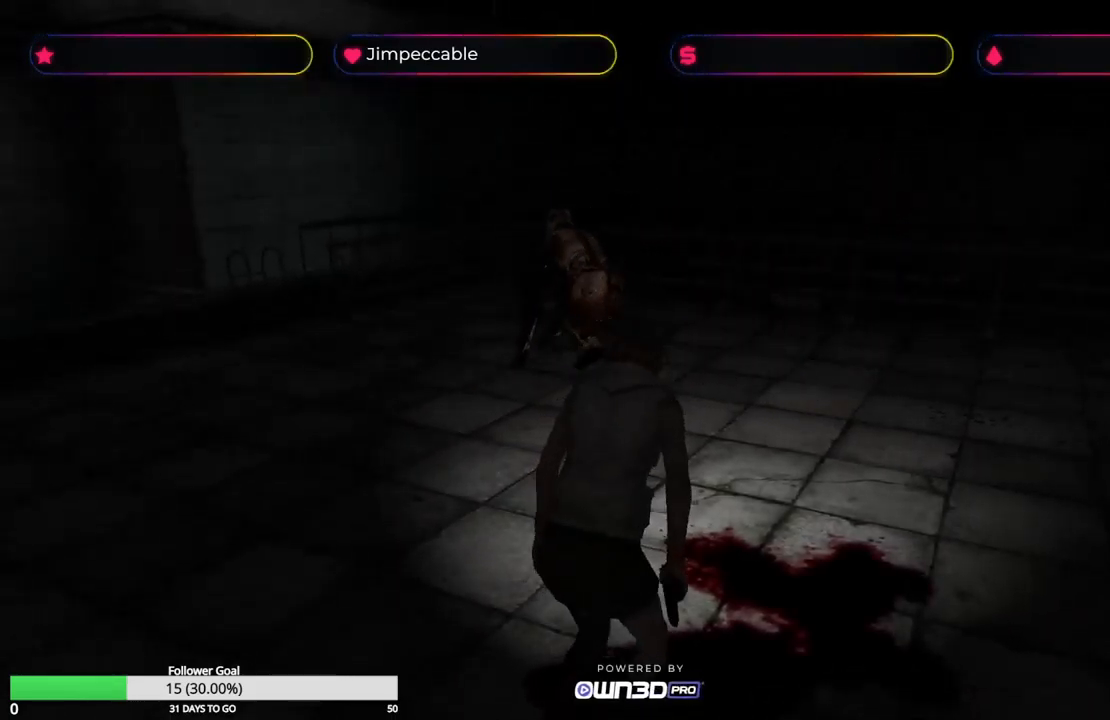
{"buttons": ["R1"], "left_stick": "left", "right_stick": "center", "events": [[250, "left_stick", "left"]]}
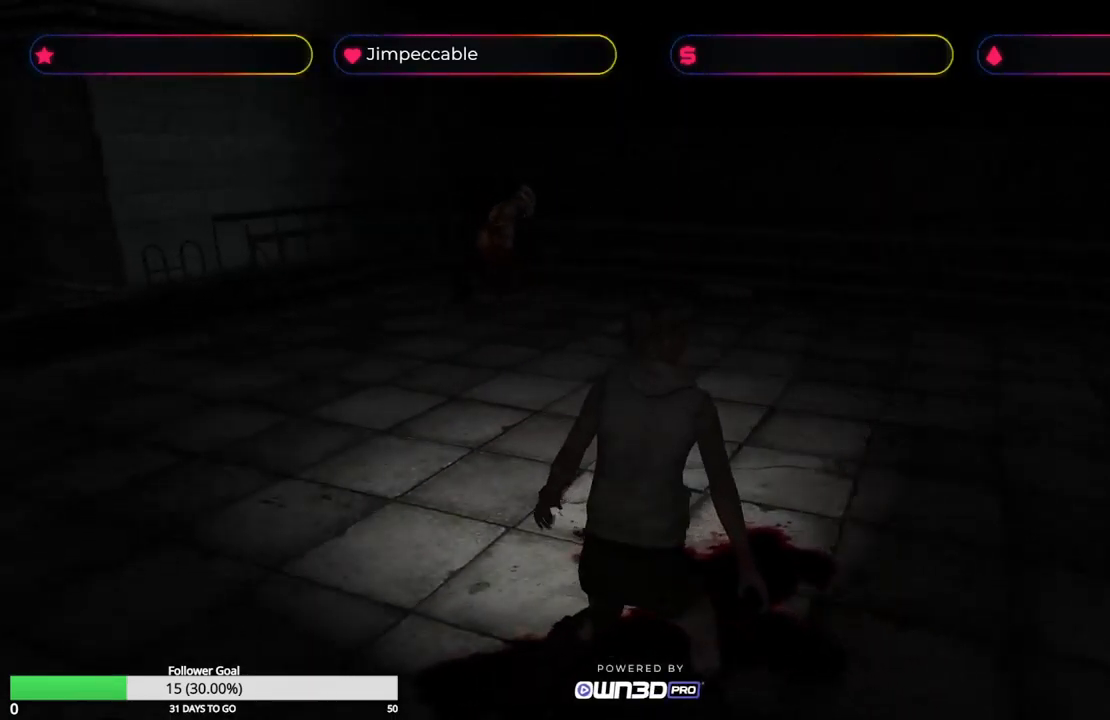
{"buttons": ["R1"], "left_stick": "center", "right_stick": "center", "events": [[34, "left_stick", "center"]]}
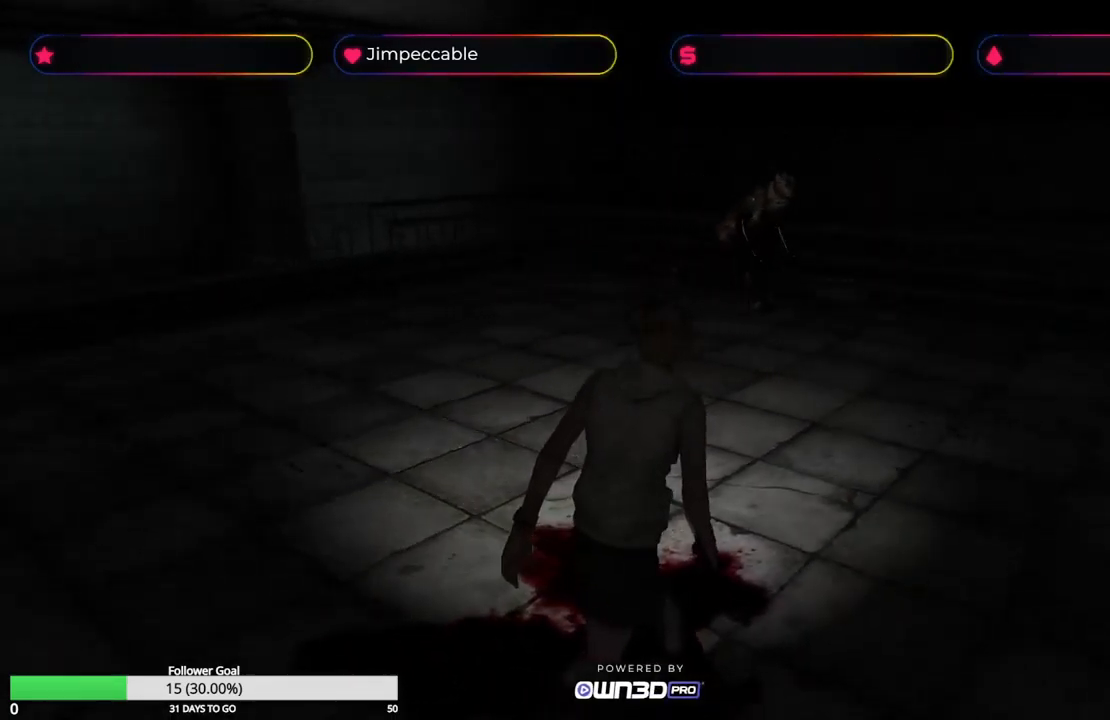
{"buttons": [], "left_stick": "center", "right_stick": "center", "events": [[217, "R1", "up"]]}
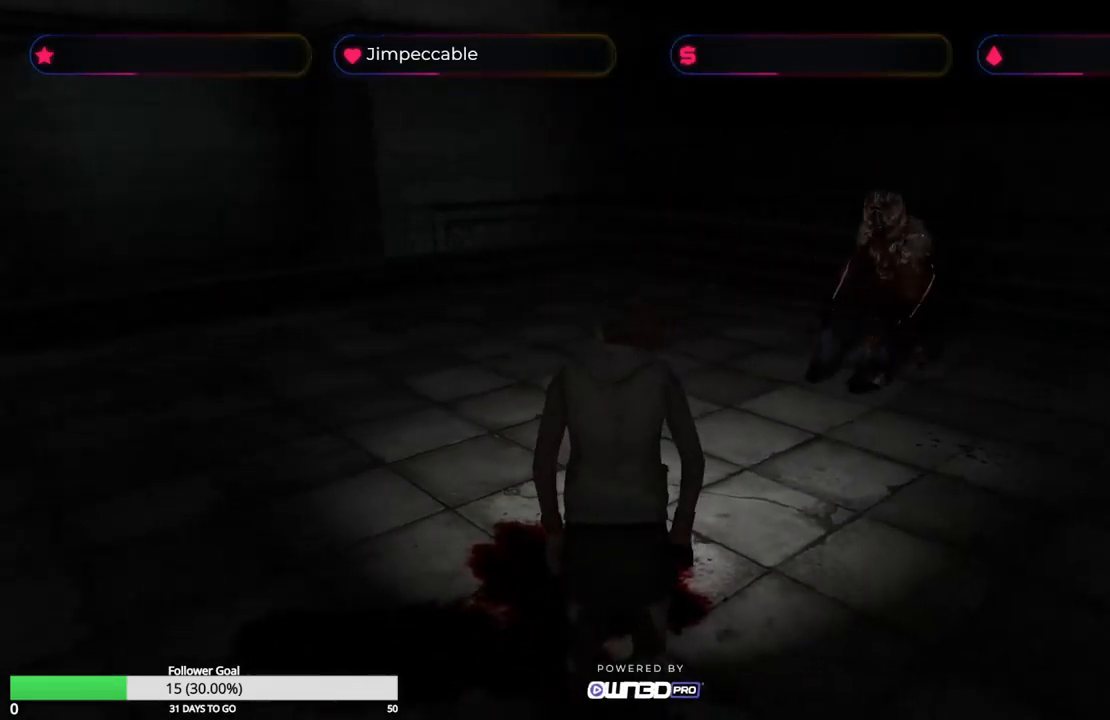
{"buttons": ["X"], "left_stick": "center", "right_stick": "center", "events": [[117, "R2", "down"], [150, "R2", "up"], [484, "X", "down"]]}
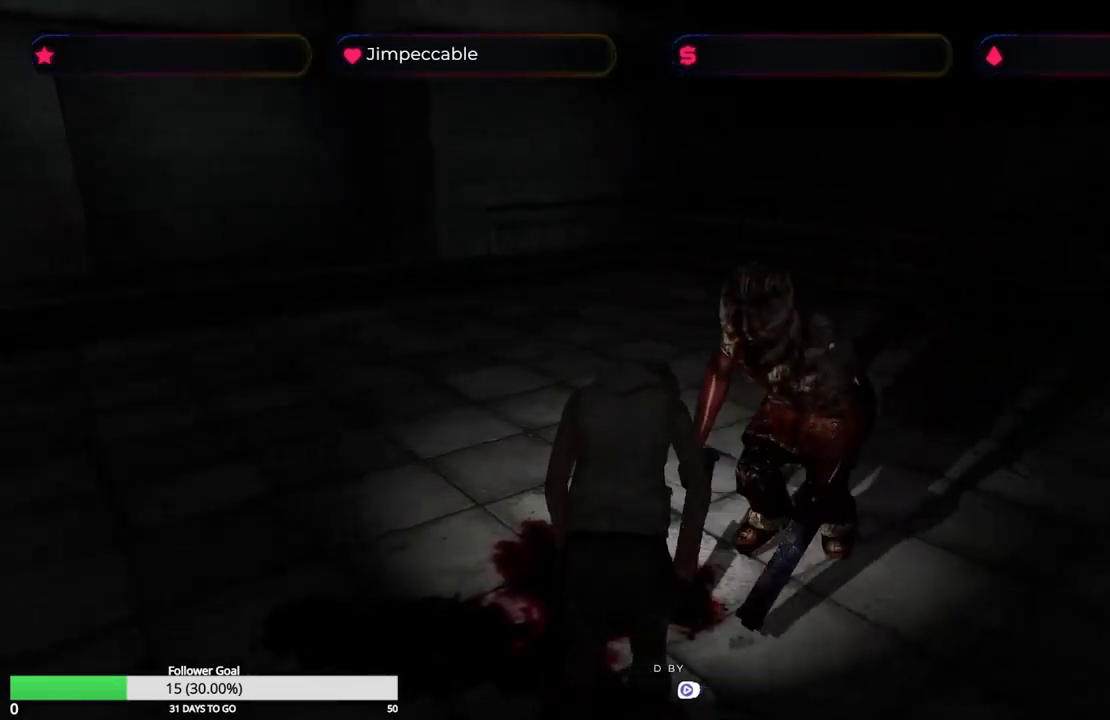
{"buttons": ["X"], "left_stick": "up-left", "right_stick": "center", "events": [[17, "left_stick", "left"], [67, "R1", "down"], [100, "R1", "up"], [100, "left_stick", "up-left"]]}
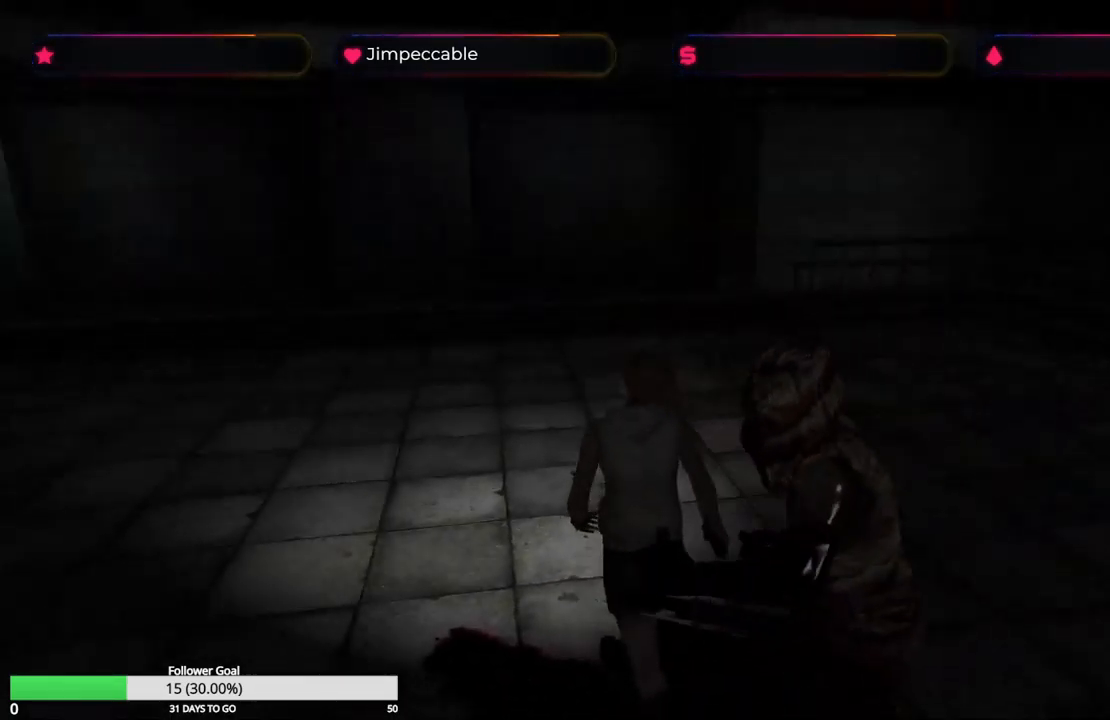
{"buttons": ["X"], "left_stick": "up", "right_stick": "center", "events": [[117, "left_stick", "up"]]}
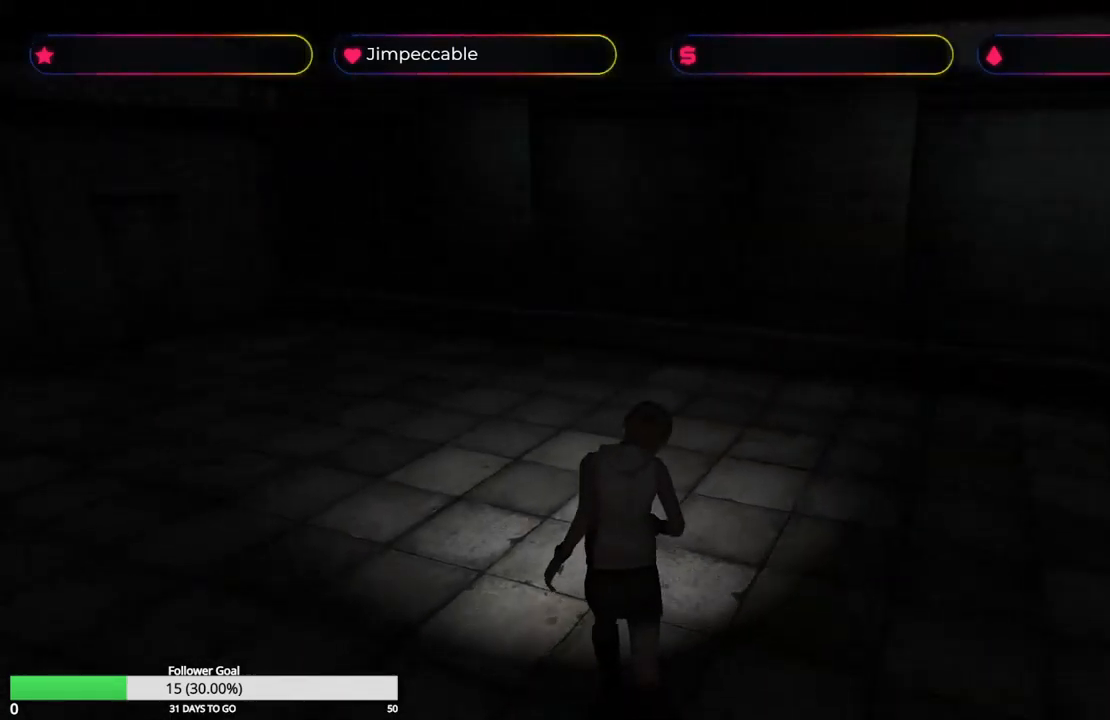
{"buttons": ["L3"], "left_stick": "center", "right_stick": "center", "events": [[217, "left_stick", "center"], [234, "X", "up"], [384, "L3", "down"]]}
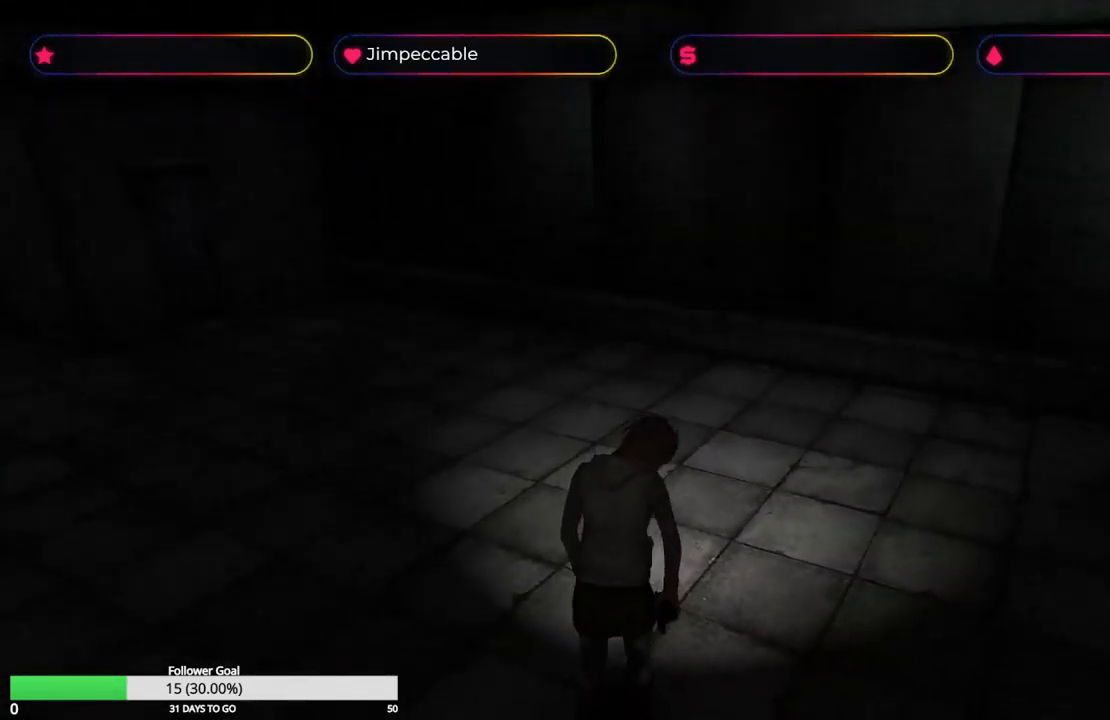
{"buttons": [], "left_stick": "center", "right_stick": "center", "events": [[34, "L3", "up"]]}
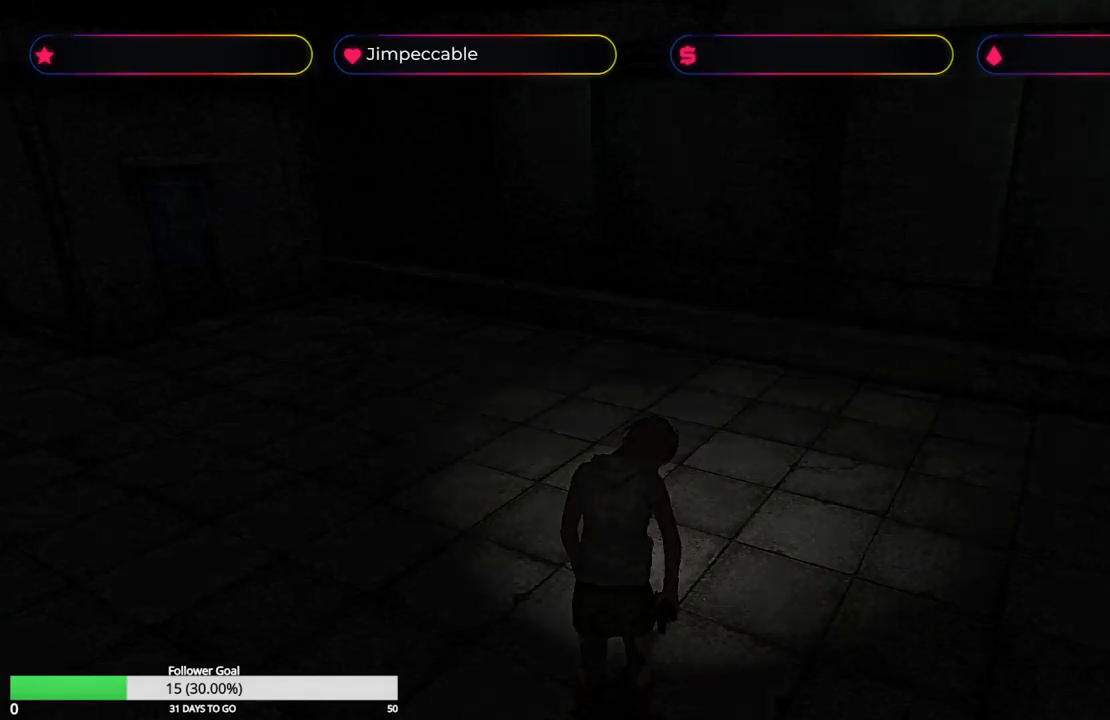
{"buttons": [], "left_stick": "center", "right_stick": "center", "events": []}
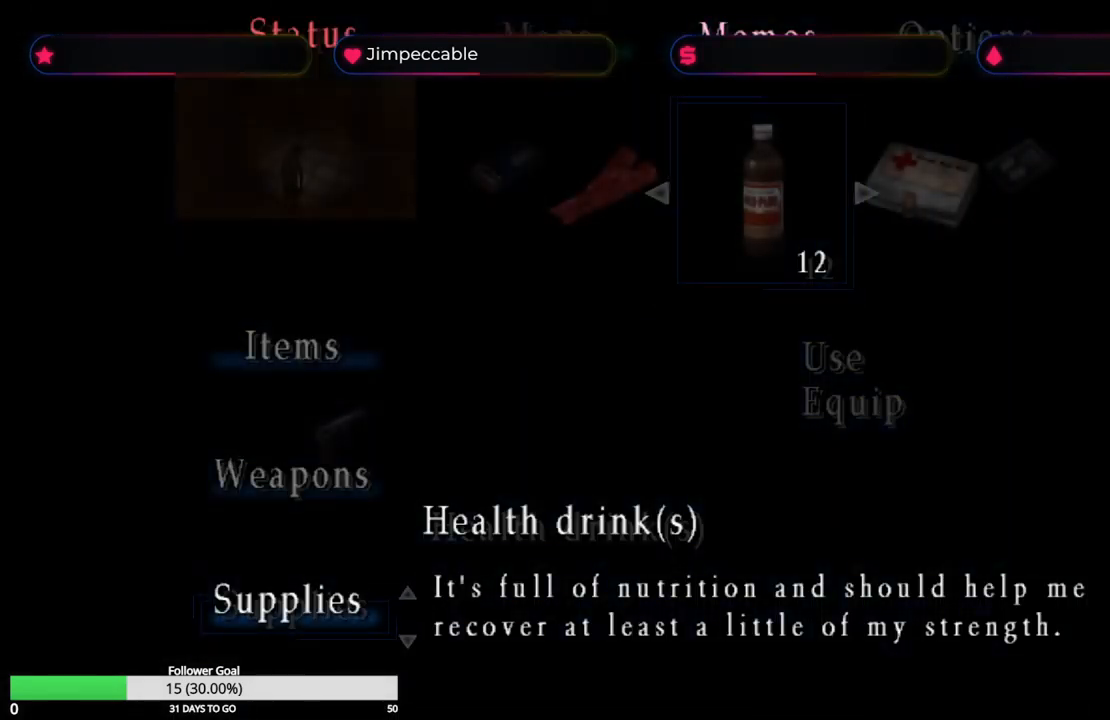
{"buttons": [], "left_stick": "center", "right_stick": "center", "events": []}
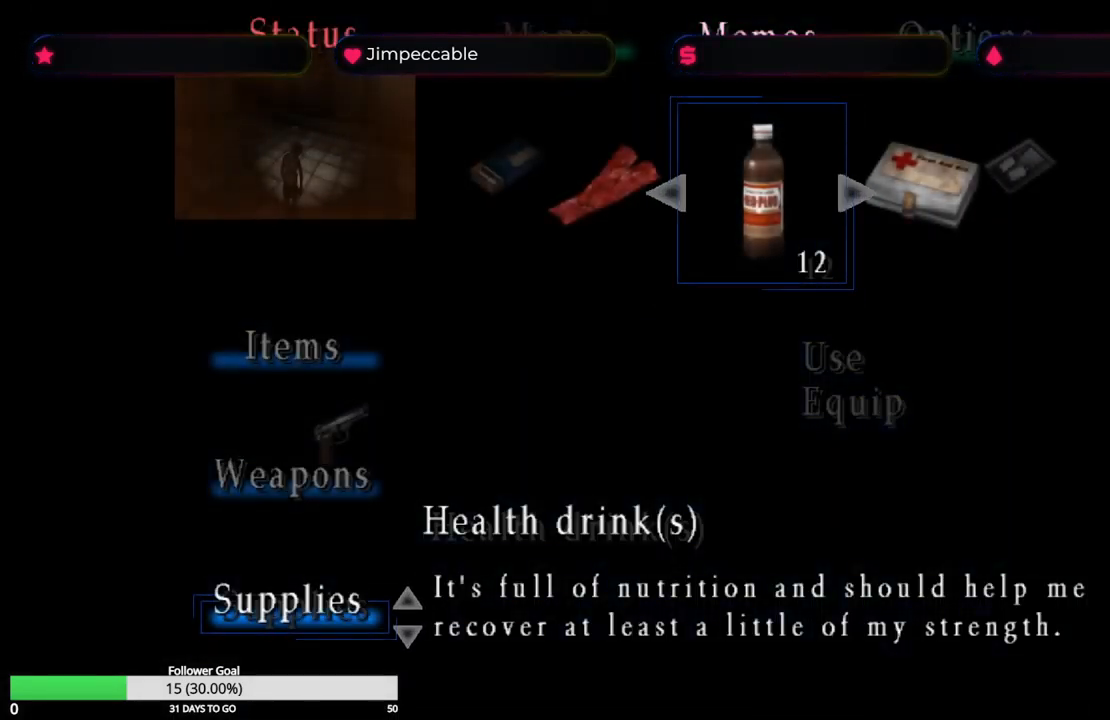
{"buttons": [], "left_stick": "center", "right_stick": "center", "events": [[150, "left_stick", "down"], [333, "left_stick", "center"]]}
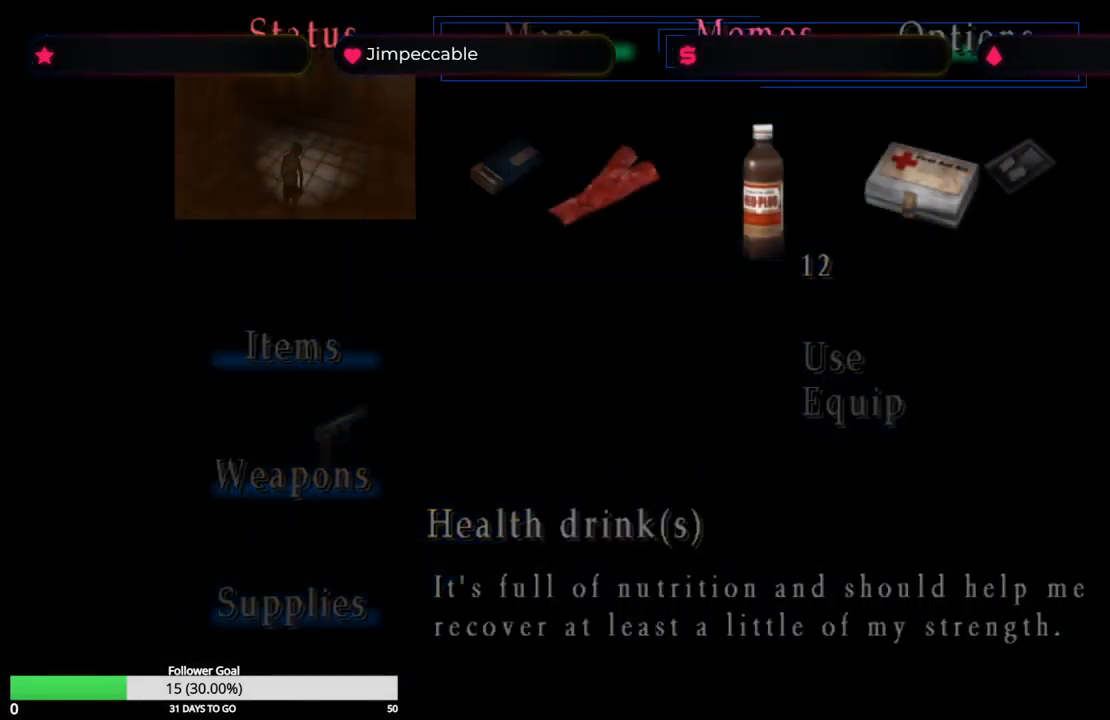
{"buttons": [], "left_stick": "center", "right_stick": "center", "events": [[316, "left_stick", "up"], [400, "left_stick", "center"]]}
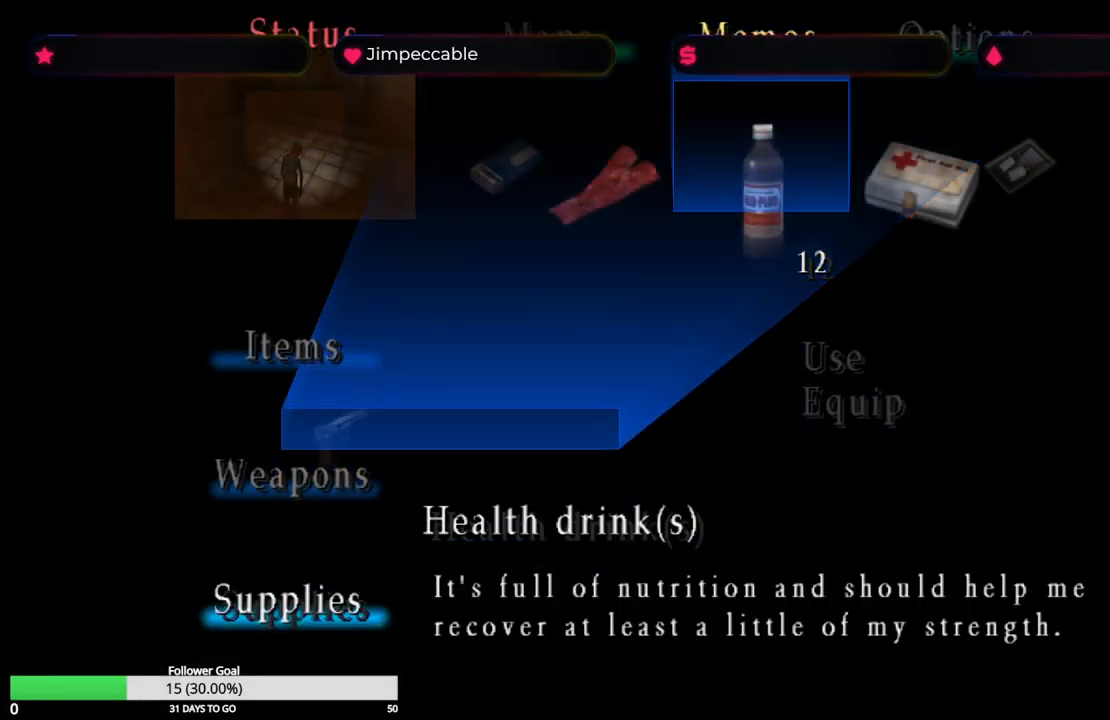
{"buttons": [], "left_stick": "center", "right_stick": "center", "events": [[166, "left_stick", "right"], [350, "left_stick", "center"]]}
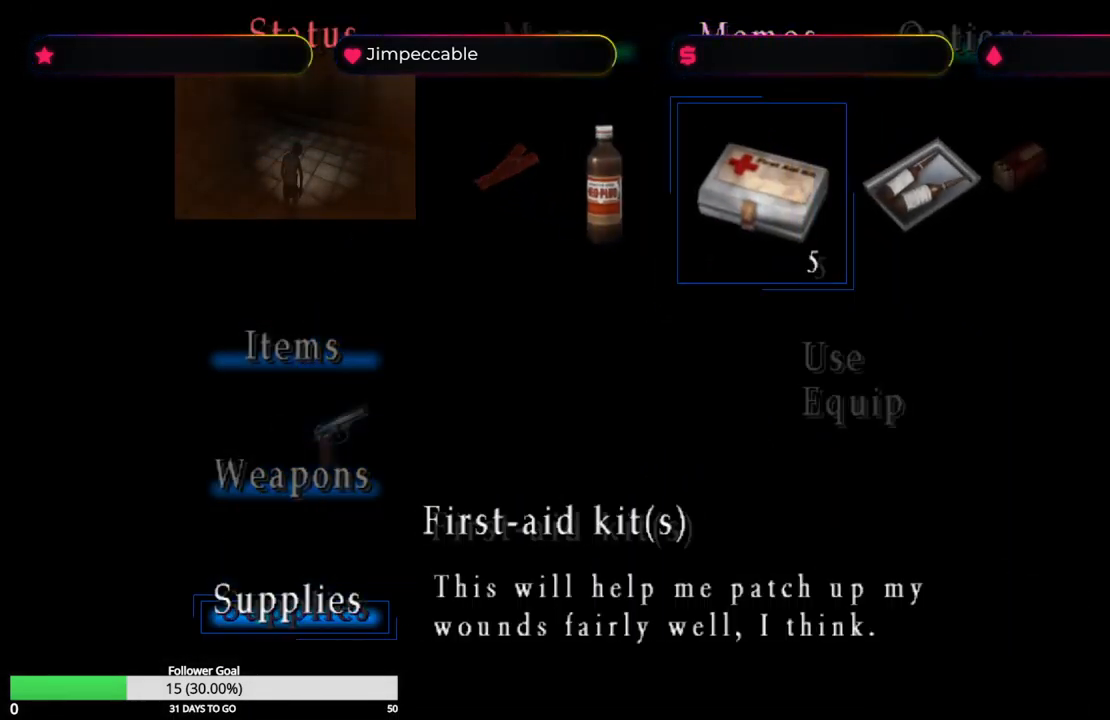
{"buttons": ["A"], "left_stick": "center", "right_stick": "center", "events": [[466, "A", "down"]]}
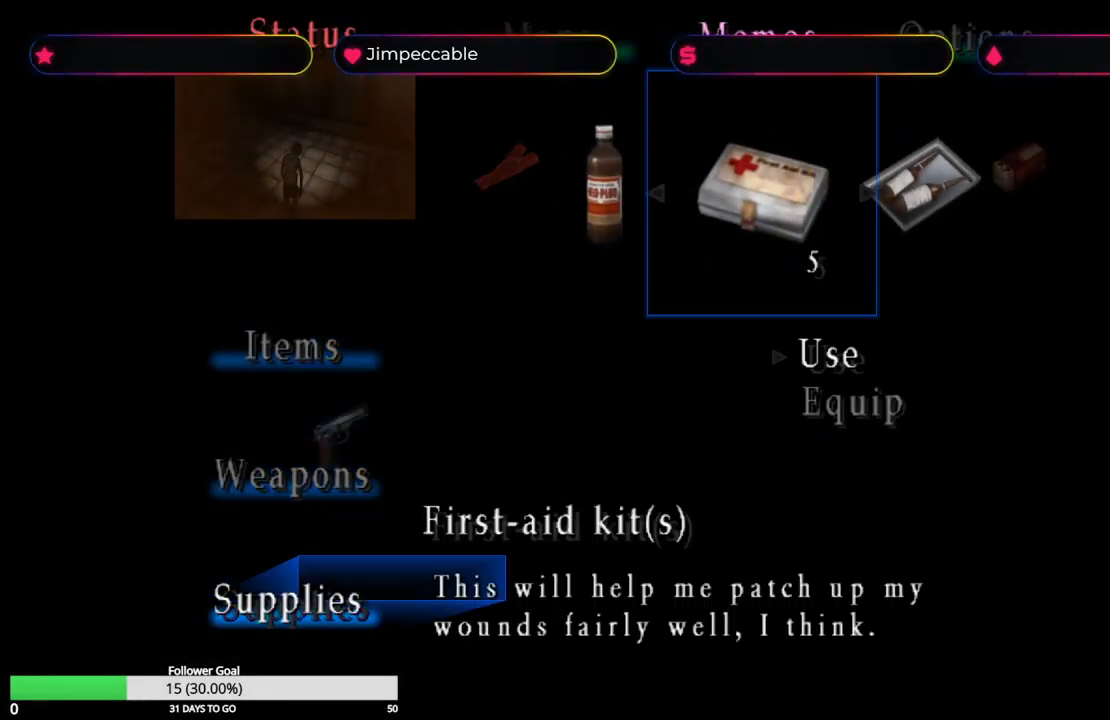
{"buttons": [], "left_stick": "center", "right_stick": "center", "events": [[50, "A", "up"], [266, "A", "down"], [300, "A", "up"]]}
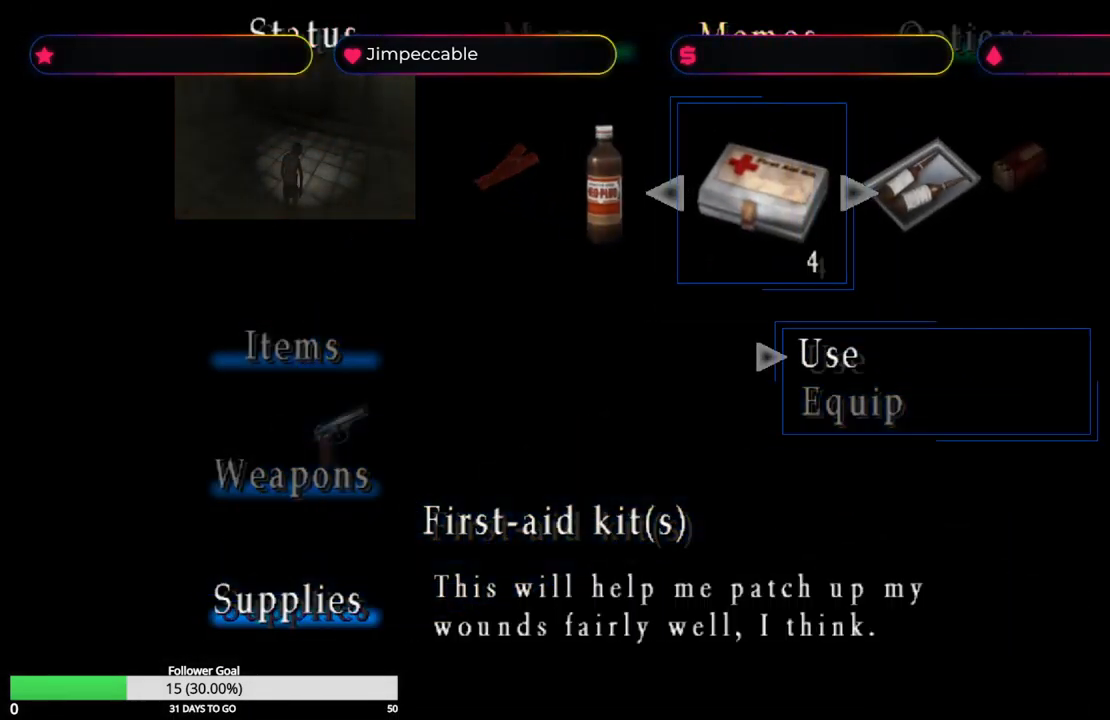
{"buttons": ["Y"], "left_stick": "center", "right_stick": "center", "events": [[316, "Y", "down"], [416, "Y", "up"], [483, "Y", "down"]]}
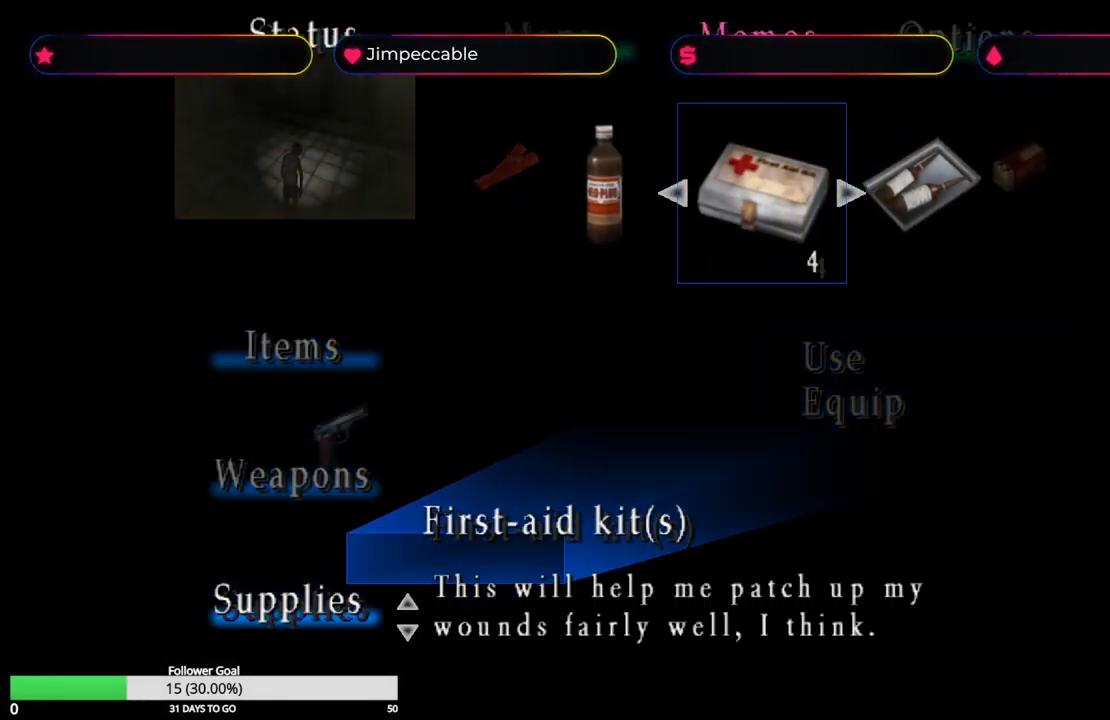
{"buttons": ["X"], "left_stick": "up-left", "right_stick": "center", "events": [[66, "Y", "up"], [333, "X", "down"], [333, "left_stick", "left"], [383, "left_stick", "up-left"]]}
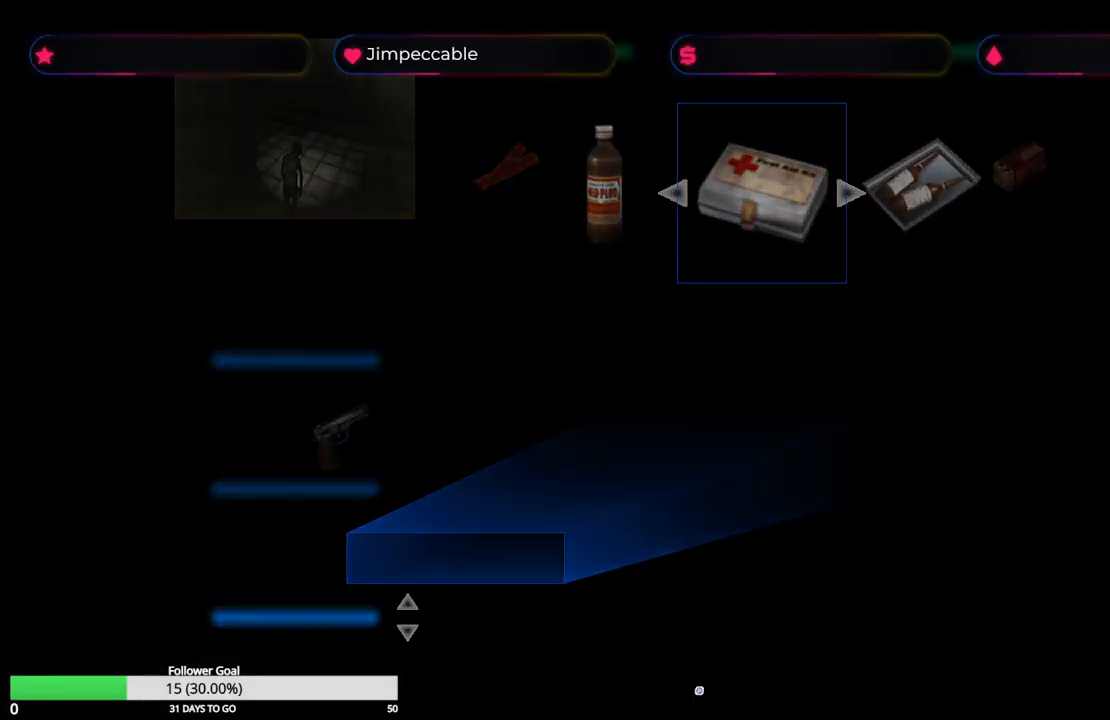
{"buttons": ["X"], "left_stick": "up-left", "right_stick": "center", "events": []}
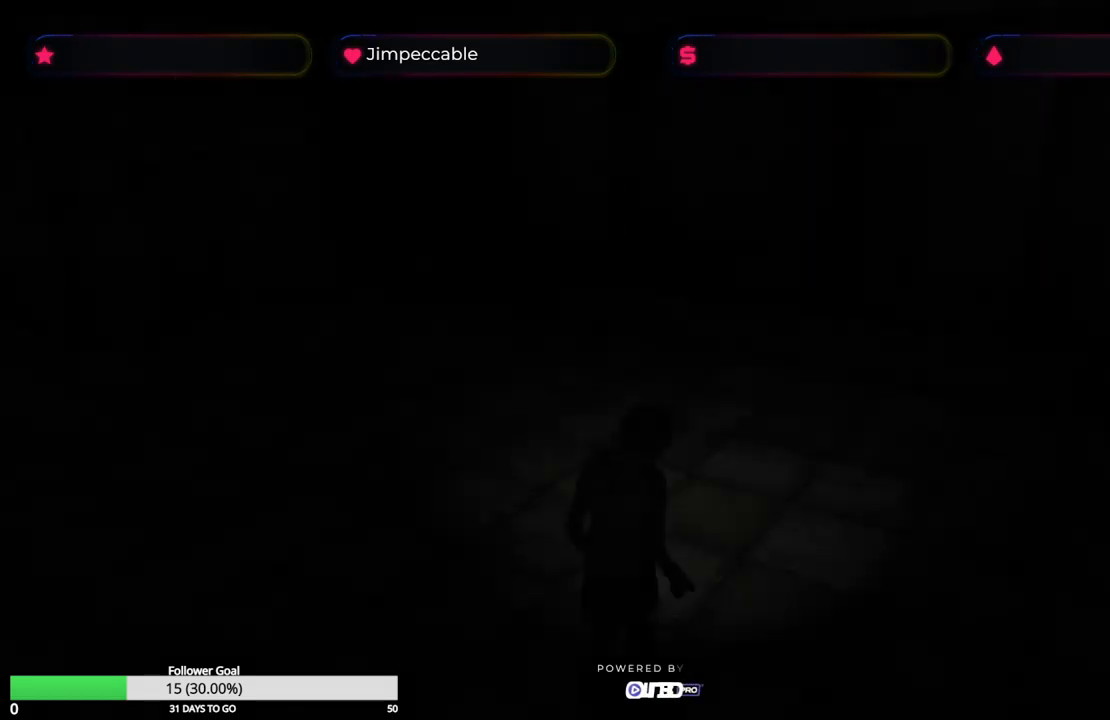
{"buttons": ["X"], "left_stick": "up-left", "right_stick": "center", "events": []}
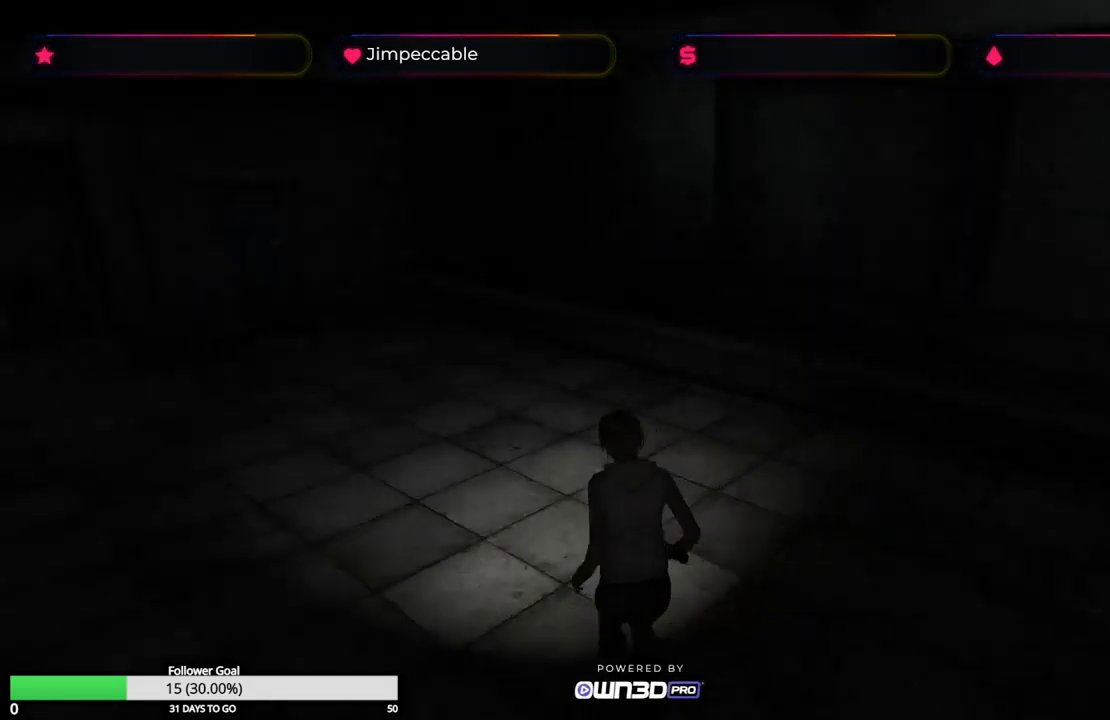
{"buttons": ["X"], "left_stick": "up", "right_stick": "center", "events": [[217, "left_stick", "up"]]}